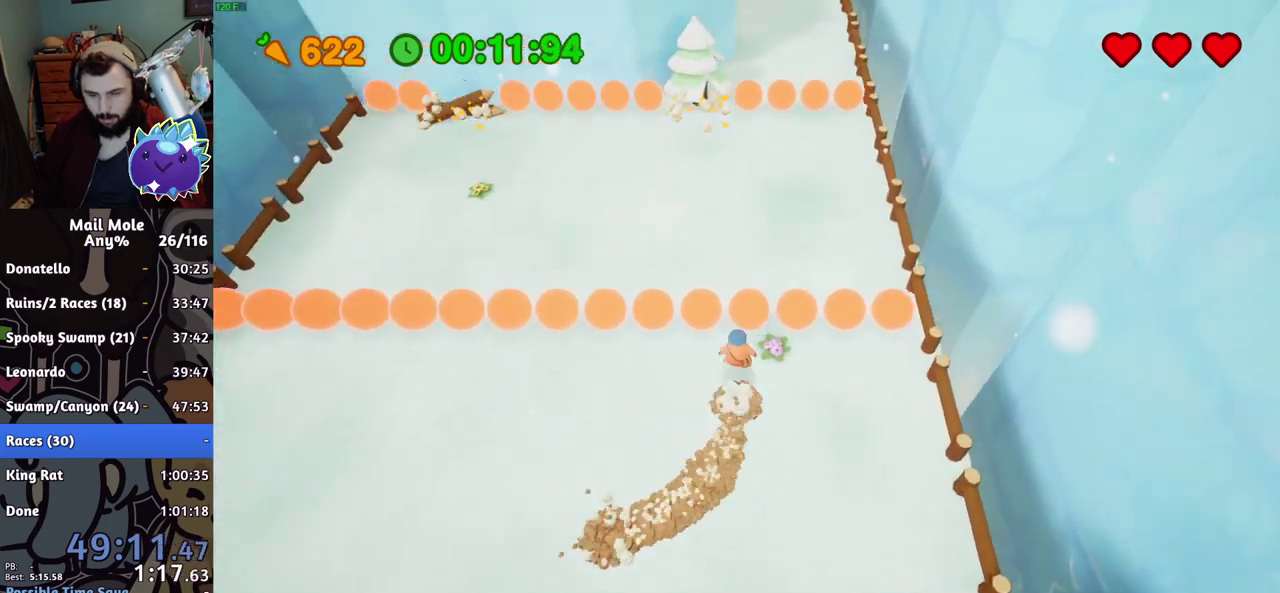
Gameplay with a controller (PlayStation layout); each line is a JSON object with the inputs held at the frame after it. "events" lists button and stick changes between this image and that frame as [ms after this image, input, new state], when the widget could be followed in between. Not read: L2 R2.
{"buttons": [], "left_stick": "up", "right_stick": "center", "events": []}
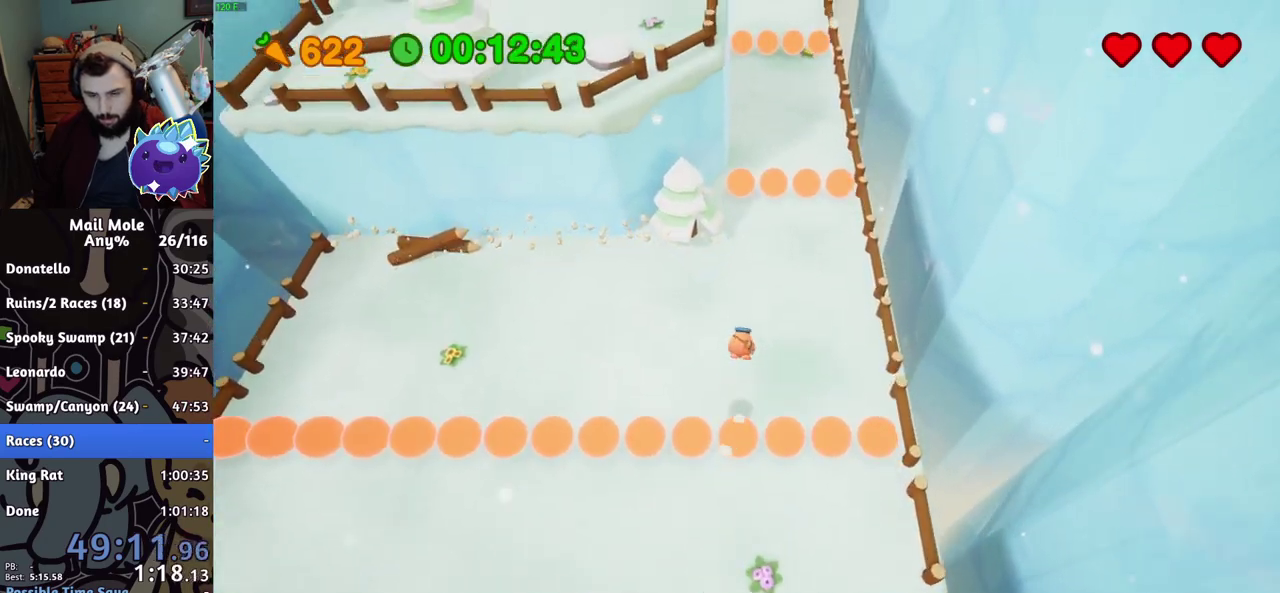
{"buttons": [], "left_stick": "up", "right_stick": "center", "events": []}
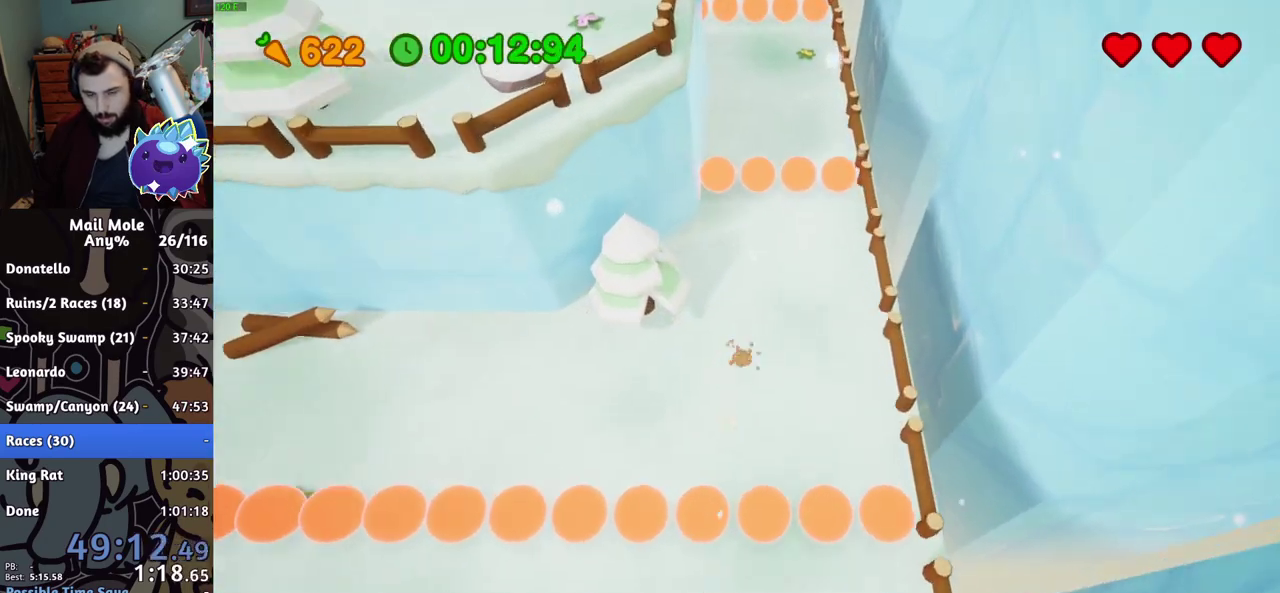
{"buttons": [], "left_stick": "up", "right_stick": "center", "events": [[33, "CROSS", "down"], [33, "SQUARE", "down"], [100, "SQUARE", "up"], [117, "CROSS", "up"]]}
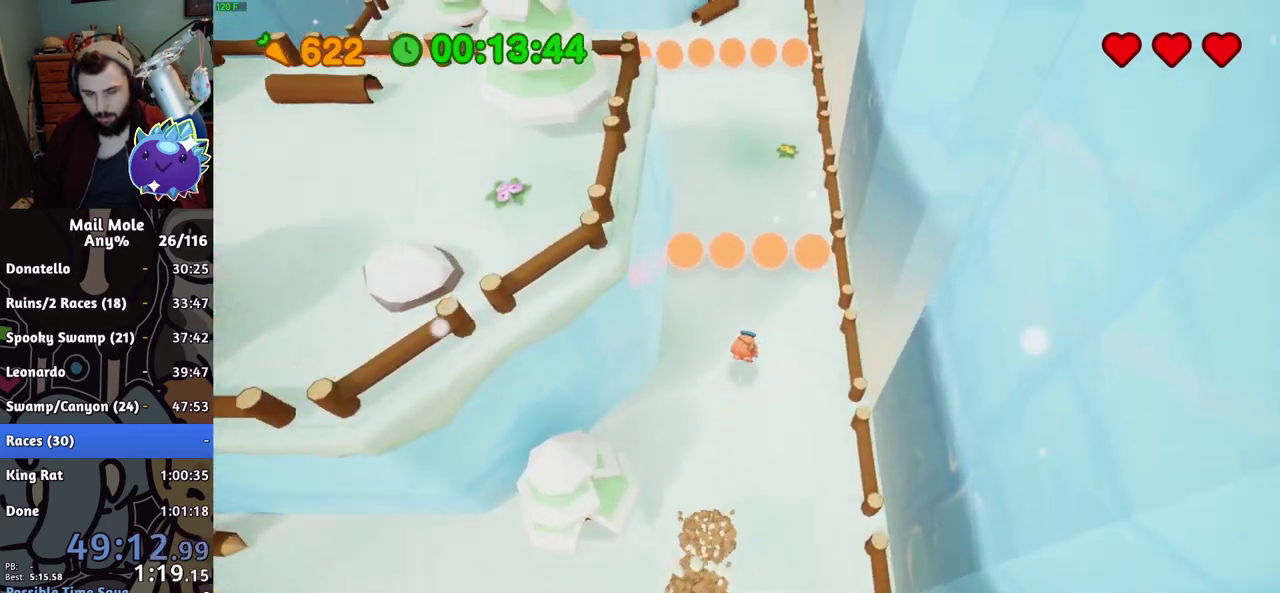
{"buttons": ["CROSS"], "left_stick": "up", "right_stick": "center", "events": [[166, "left_stick", "down"], [183, "CROSS", "down"], [200, "SQUARE", "down"], [283, "left_stick", "up"], [500, "SQUARE", "up"]]}
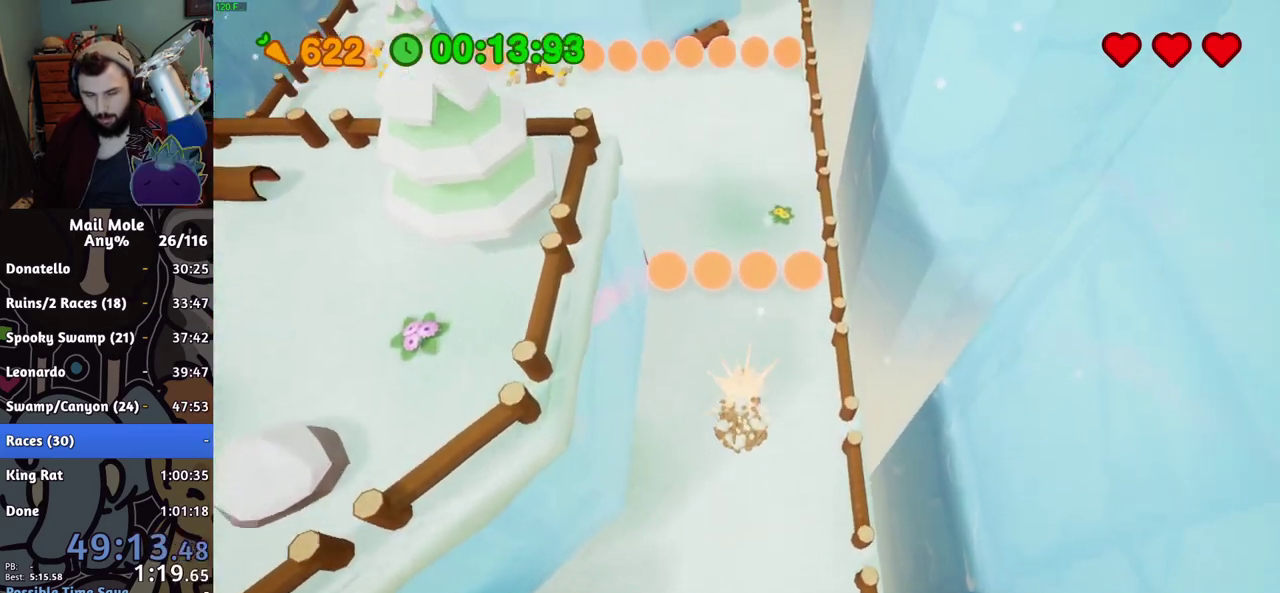
{"buttons": [], "left_stick": "up", "right_stick": "center", "events": [[17, "CROSS", "up"]]}
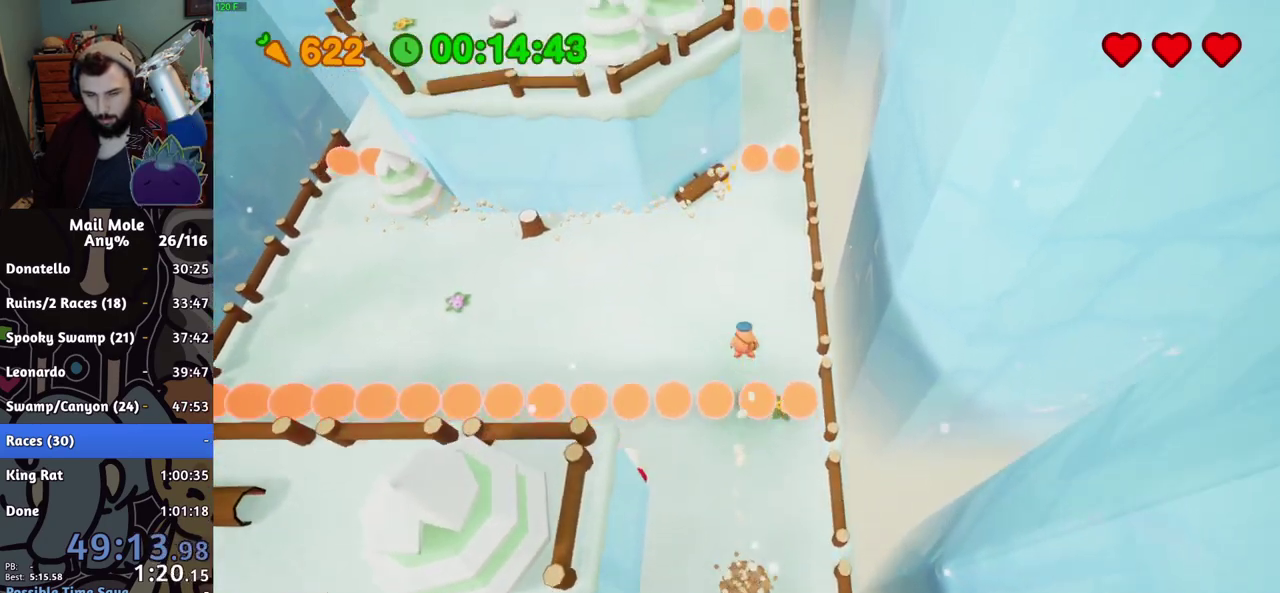
{"buttons": [], "left_stick": "up", "right_stick": "center", "events": []}
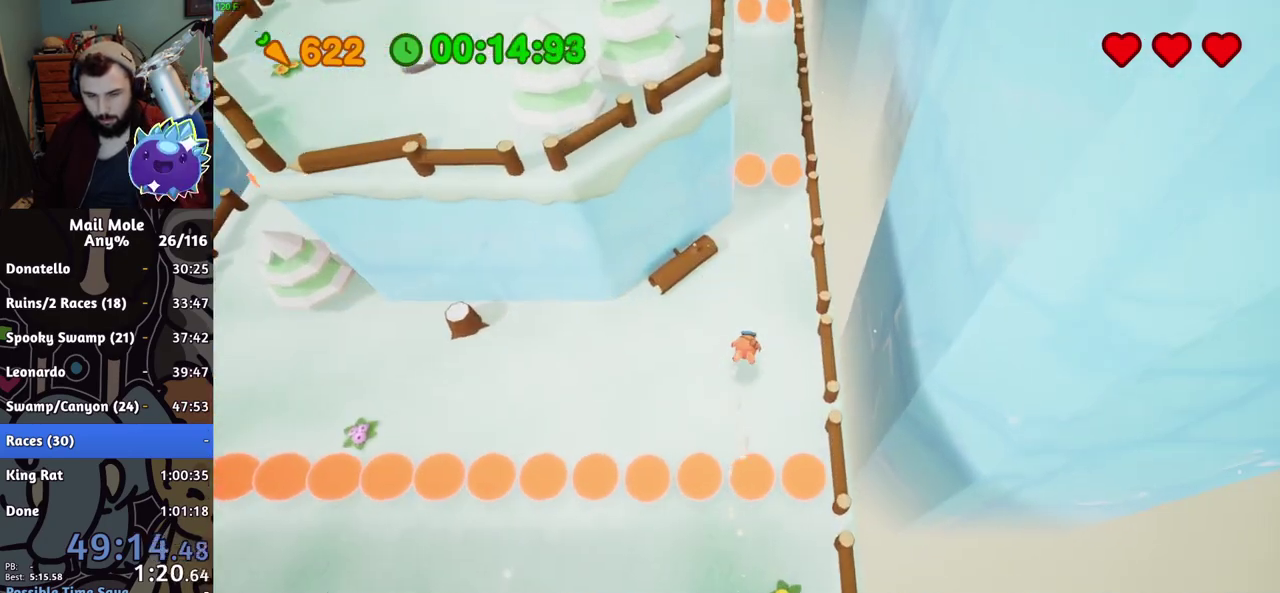
{"buttons": ["CROSS", "SQUARE"], "left_stick": "up", "right_stick": "center", "events": [[100, "CROSS", "down"], [117, "SQUARE", "down"]]}
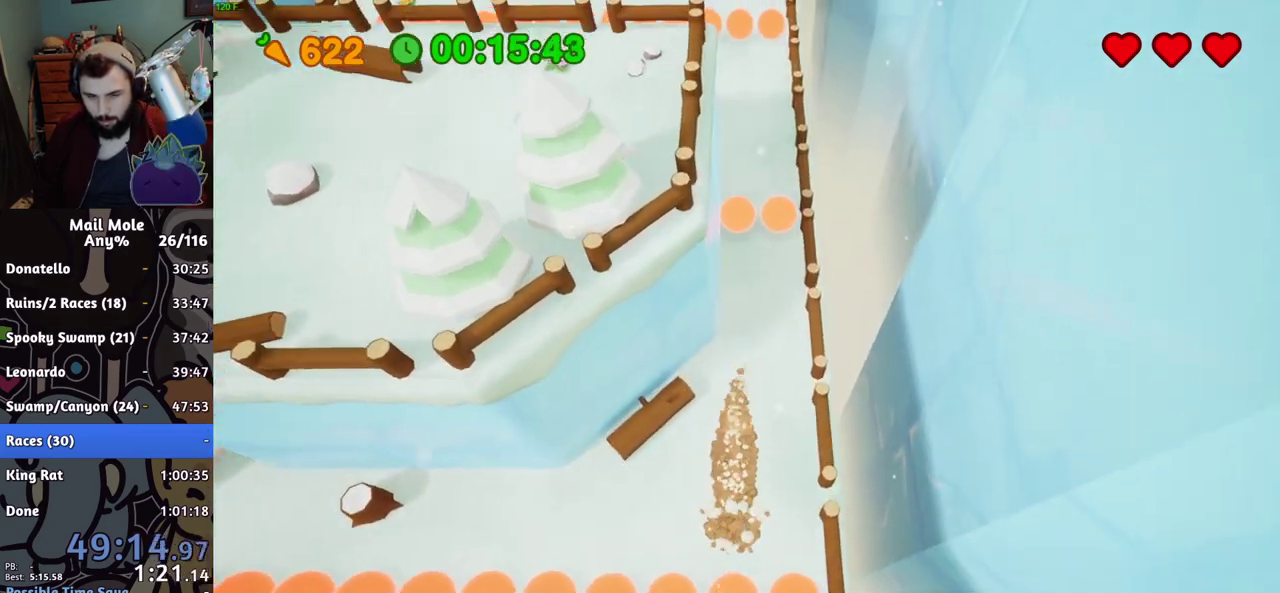
{"buttons": [], "left_stick": "up", "right_stick": "center", "events": [[66, "CROSS", "up"], [66, "SQUARE", "up"], [250, "left_stick", "up-left"], [483, "left_stick", "up"]]}
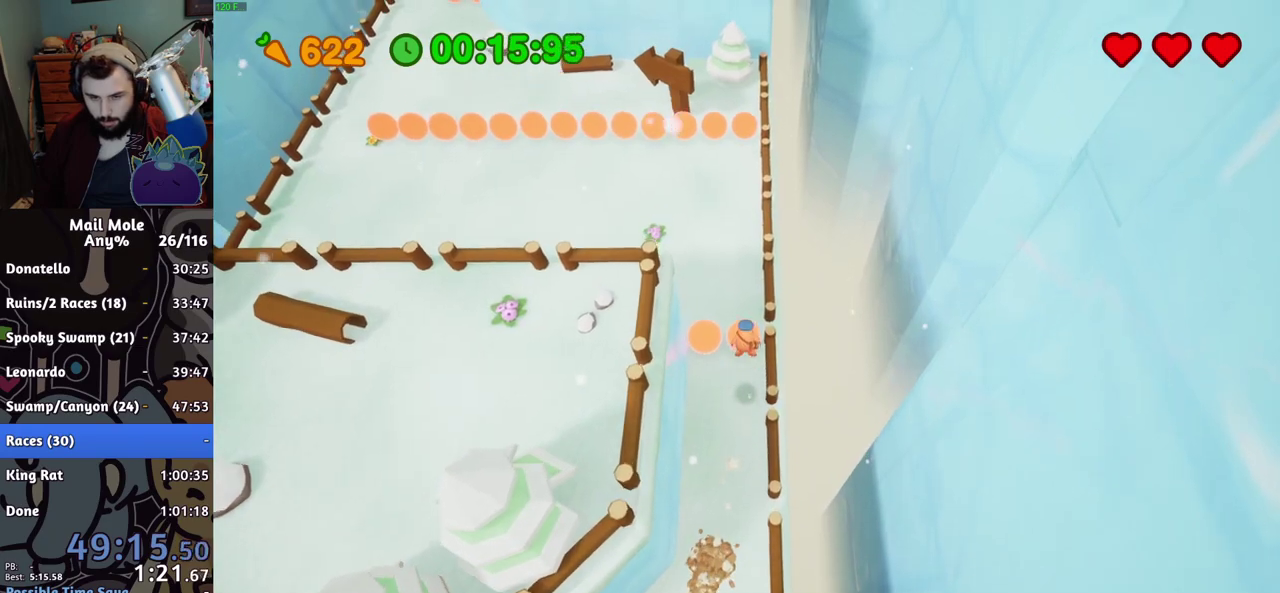
{"buttons": [], "left_stick": "up-left", "right_stick": "center", "events": [[417, "left_stick", "up-left"]]}
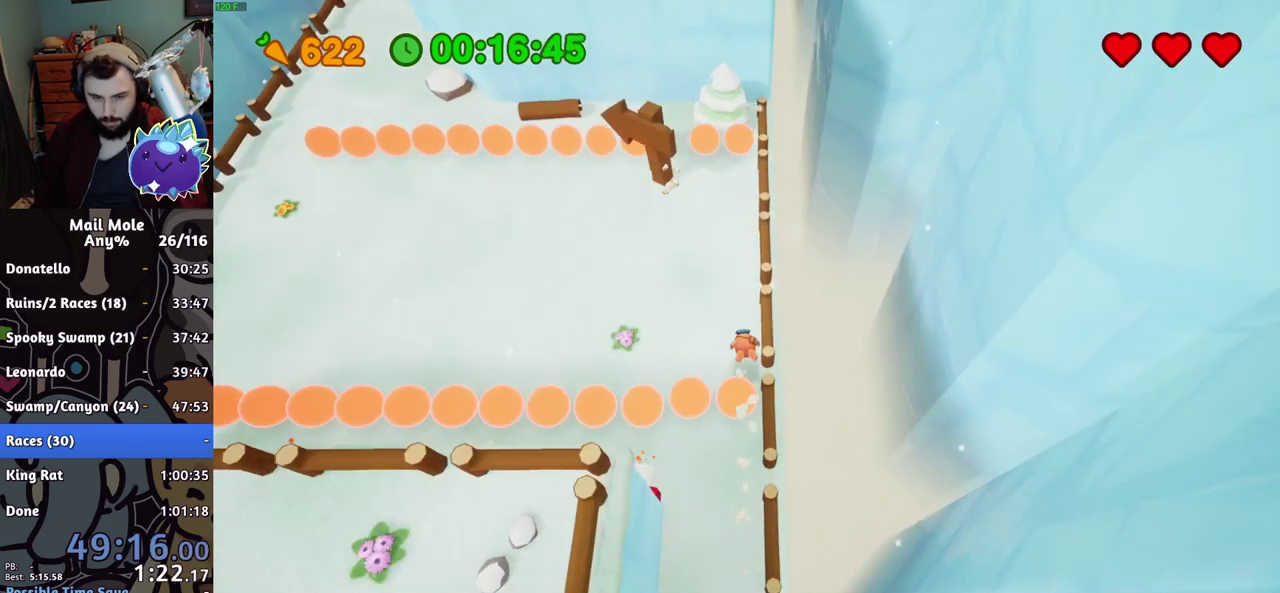
{"buttons": ["CROSS", "SQUARE"], "left_stick": "up-left", "right_stick": "center", "events": [[33, "left_stick", "down-right"], [150, "CROSS", "down"], [150, "SQUARE", "down"], [450, "left_stick", "up-left"]]}
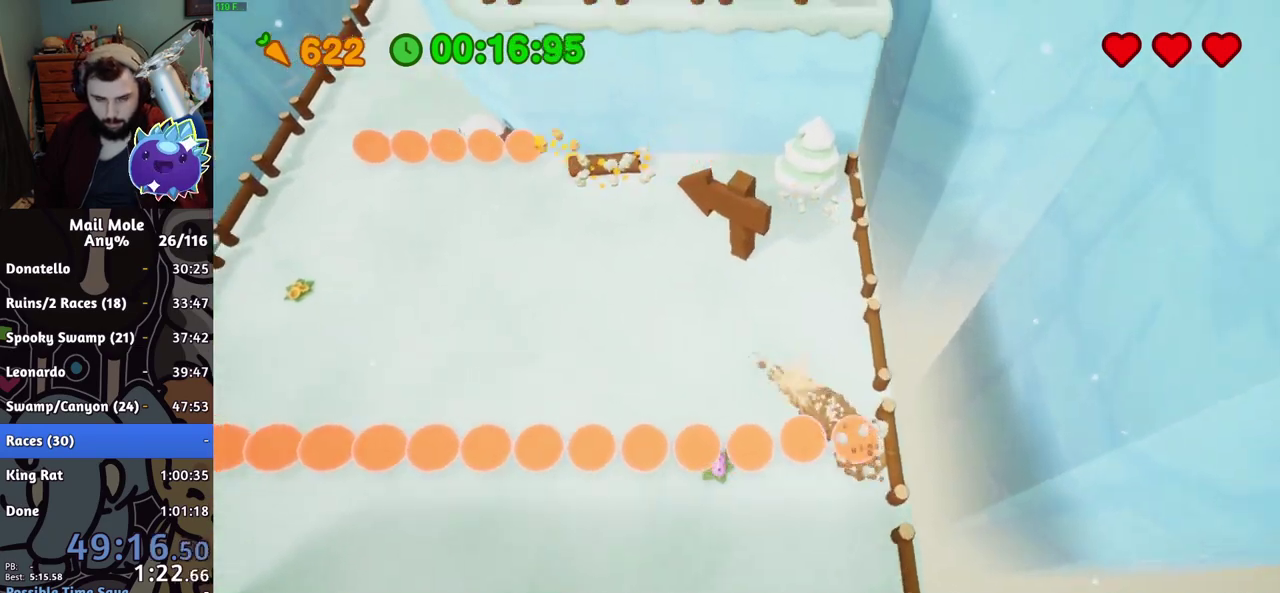
{"buttons": [], "left_stick": "up-left", "right_stick": "center"}
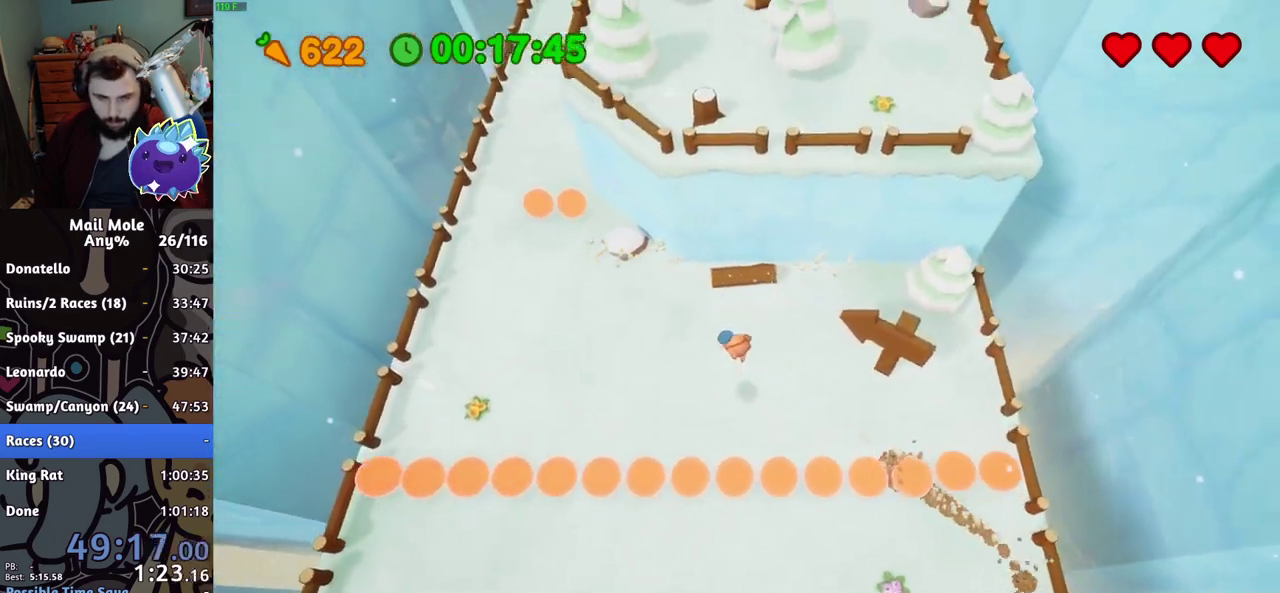
{"buttons": [], "left_stick": "up-left", "right_stick": "center"}
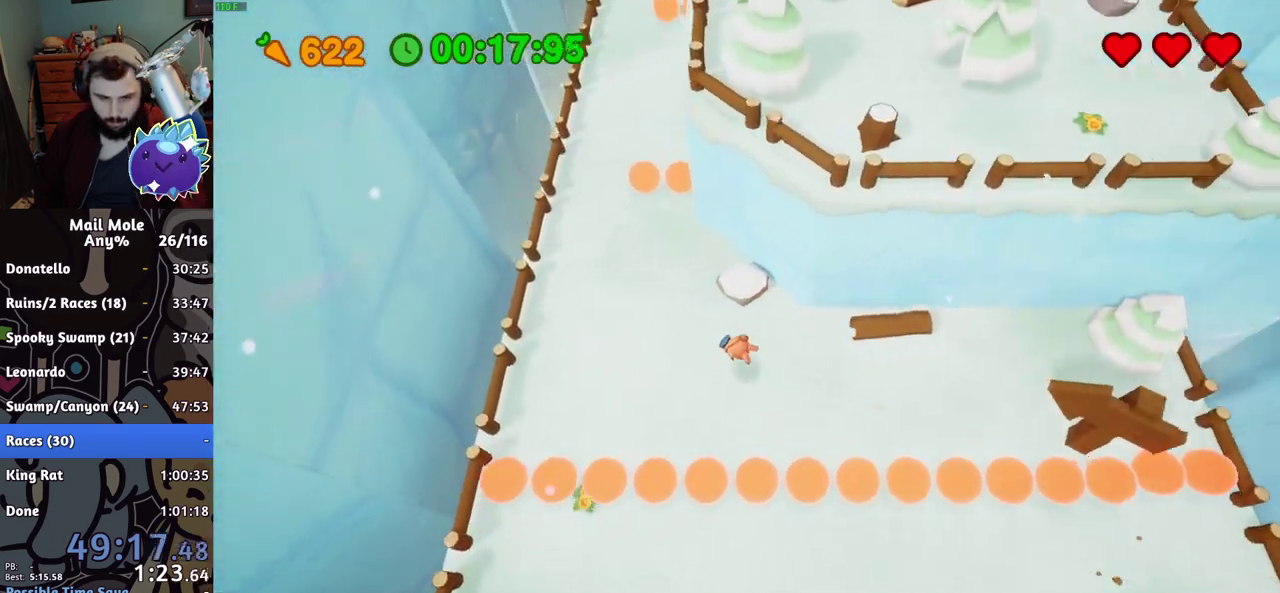
{"buttons": [], "left_stick": "up-left", "right_stick": "center", "events": [[50, "left_stick", "up"], [167, "CROSS", "down"], [184, "SQUARE", "down"], [250, "SQUARE", "up"], [267, "CROSS", "up"], [484, "left_stick", "up-left"]]}
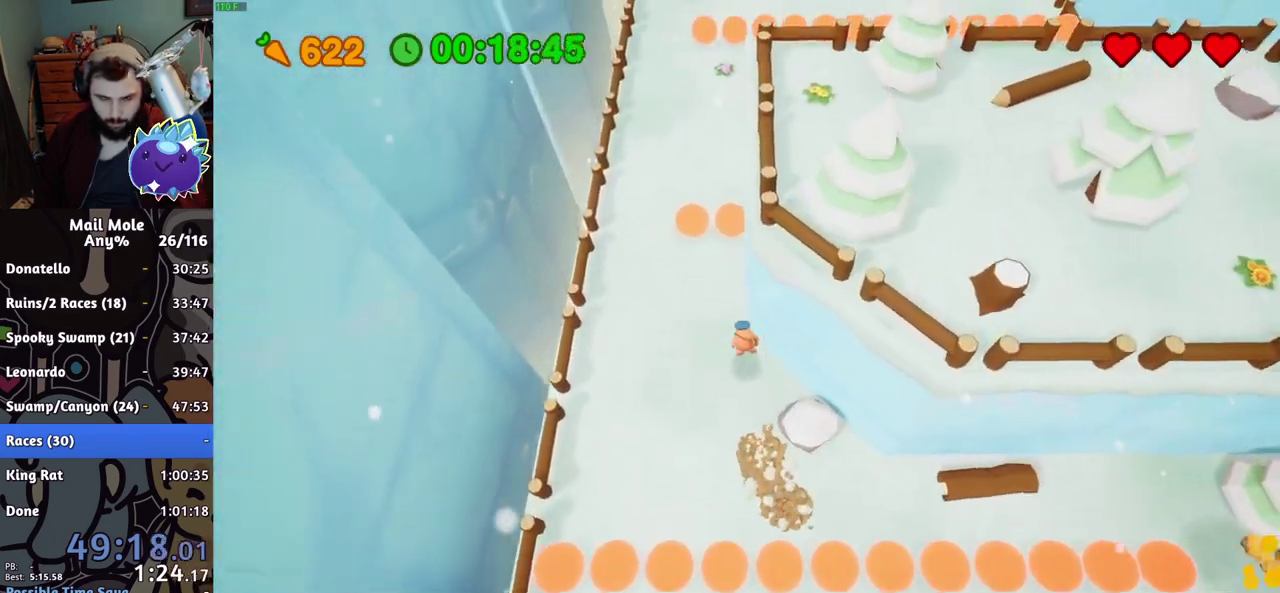
{"buttons": ["CROSS", "SQUARE"], "left_stick": "up-right", "right_stick": "center"}
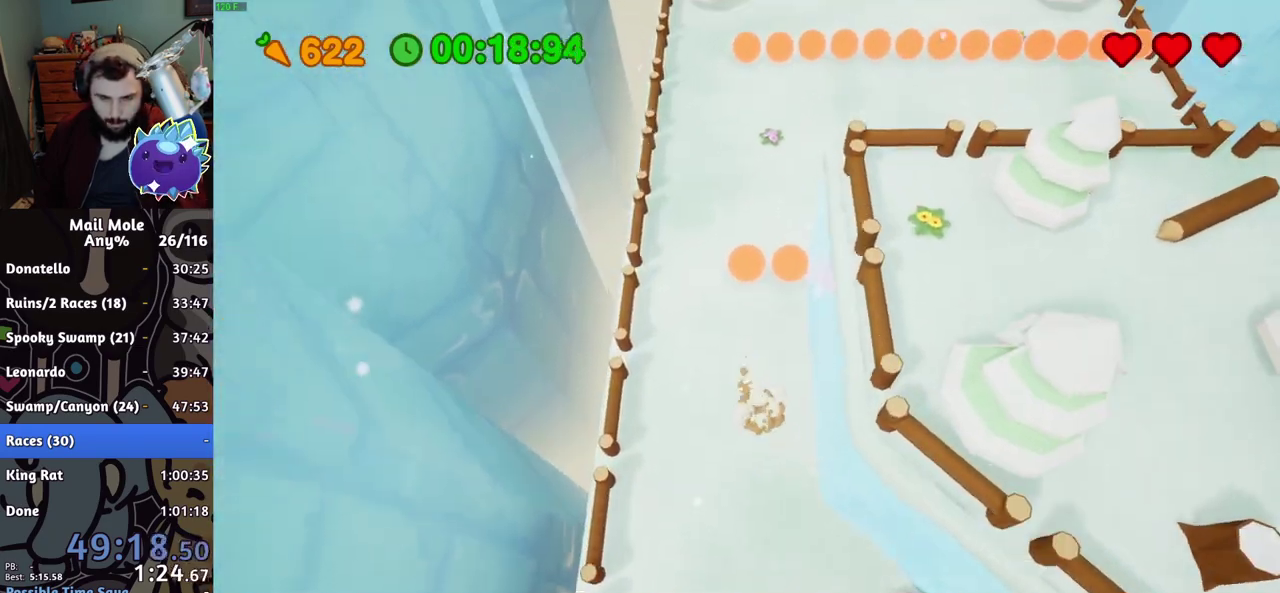
{"buttons": [], "left_stick": "up-right", "right_stick": "center"}
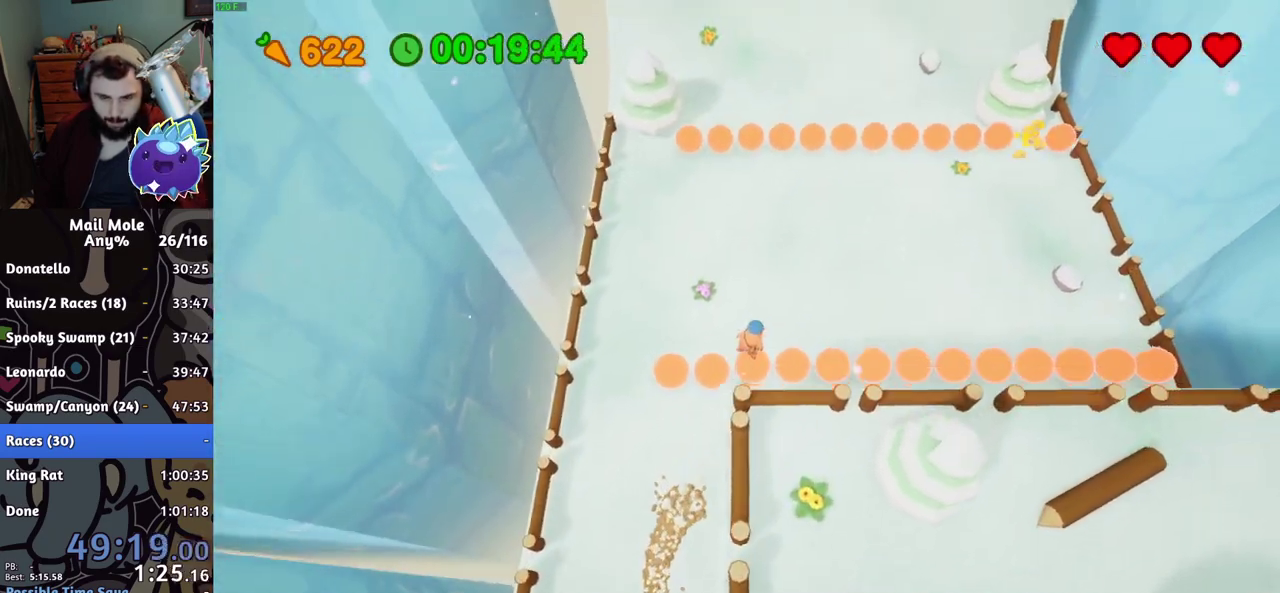
{"buttons": [], "left_stick": "up", "right_stick": "center", "events": [[116, "left_stick", "down-left"], [216, "left_stick", "up-right"], [317, "left_stick", "up"]]}
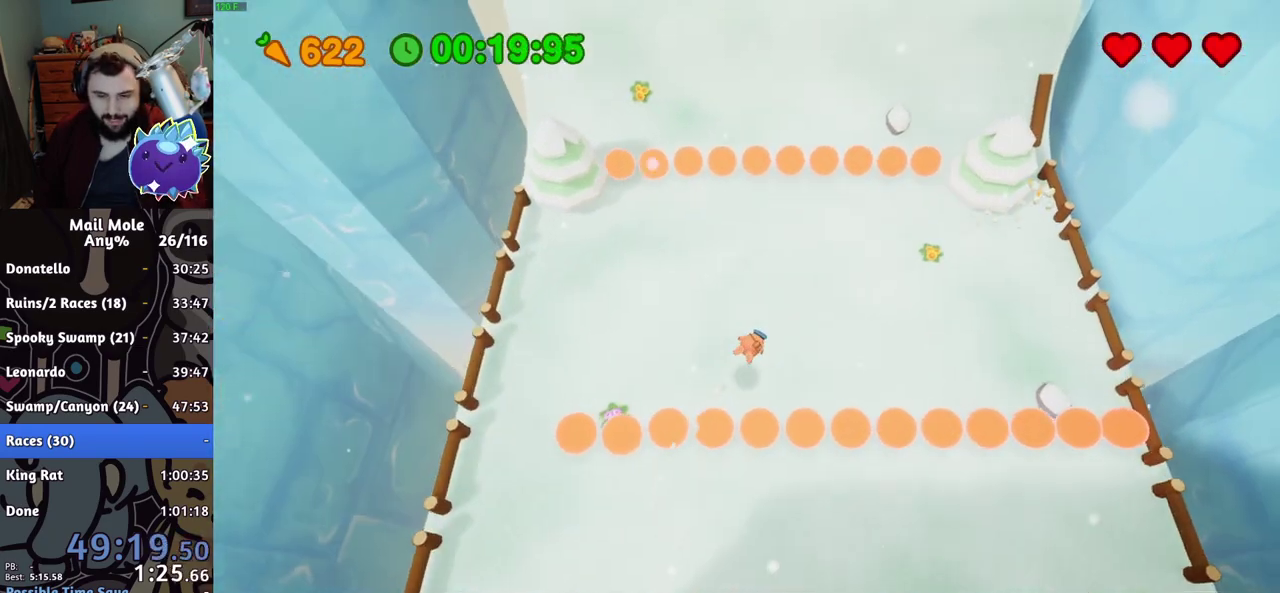
{"buttons": ["CROSS", "SQUARE"], "left_stick": "up", "right_stick": "center", "events": [[167, "CROSS", "down"], [184, "SQUARE", "down"]]}
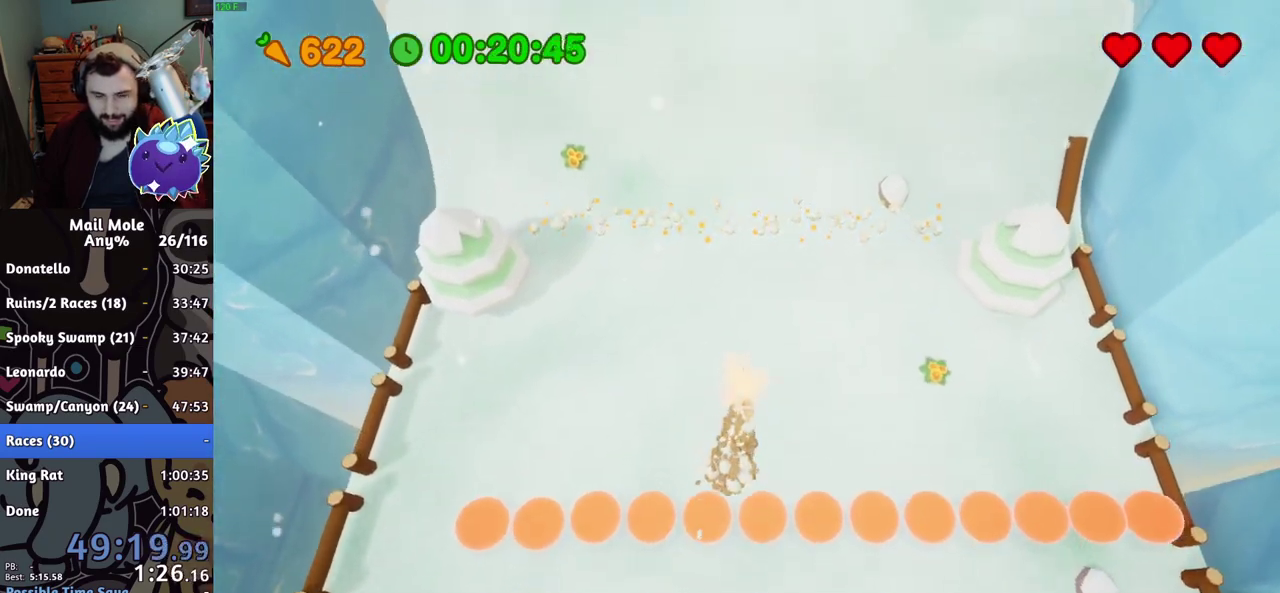
{"buttons": [], "left_stick": "up", "right_stick": "center", "events": [[150, "CROSS", "up"], [150, "SQUARE", "up"]]}
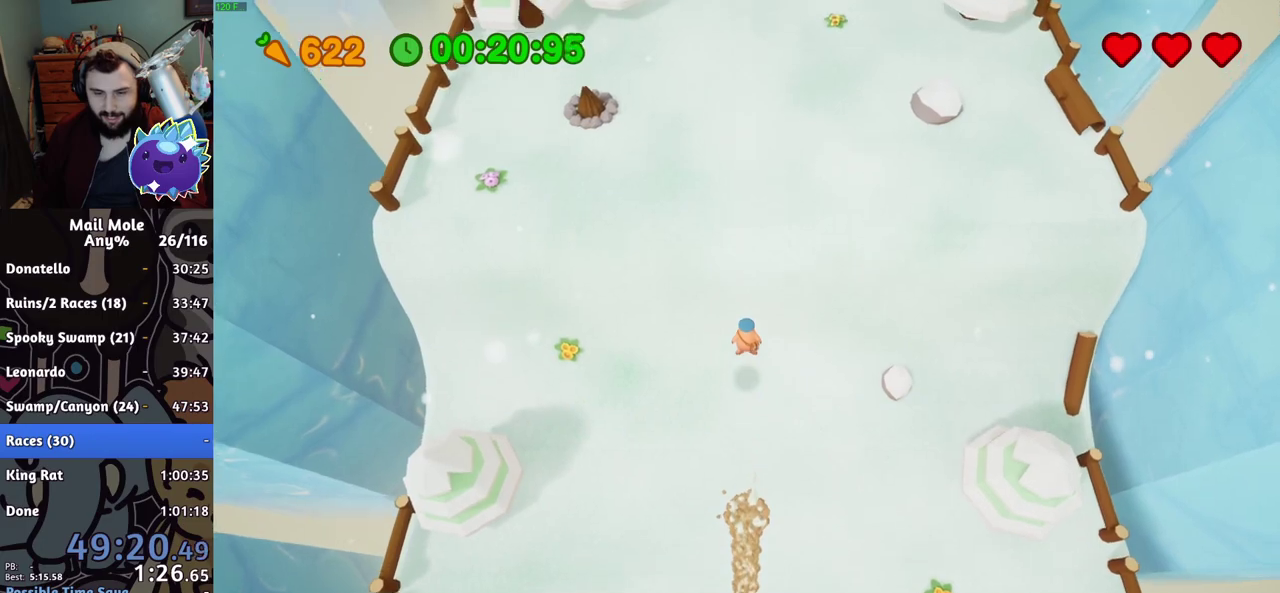
{"buttons": [], "left_stick": "up", "right_stick": "center"}
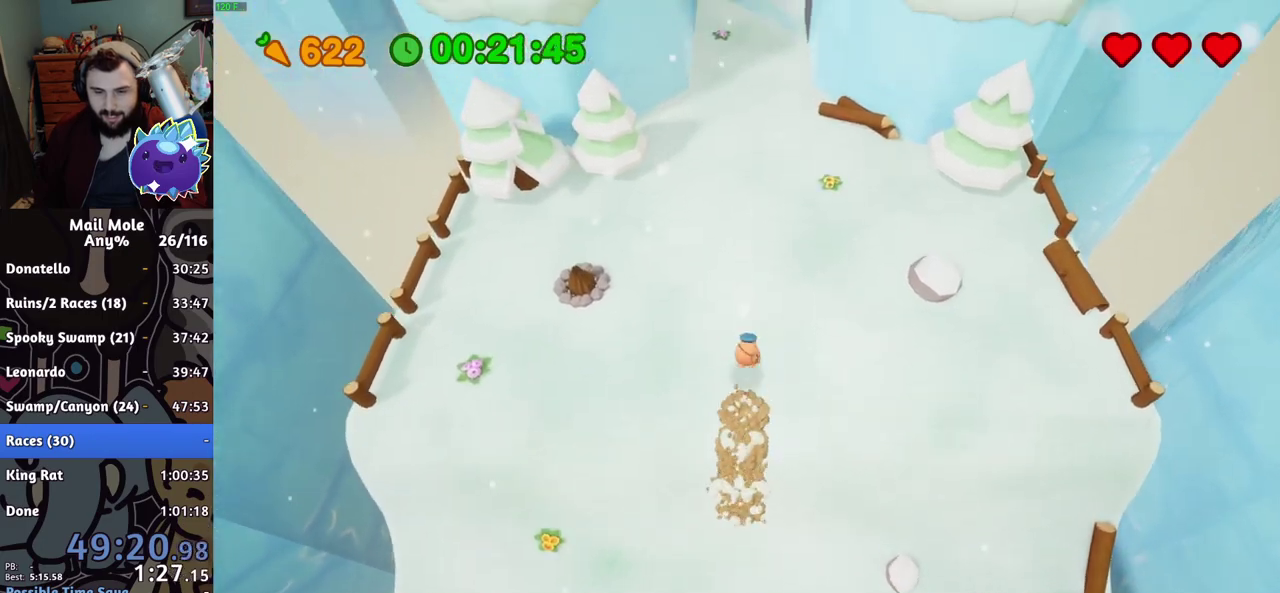
{"buttons": ["CROSS"], "left_stick": "up", "right_stick": "center"}
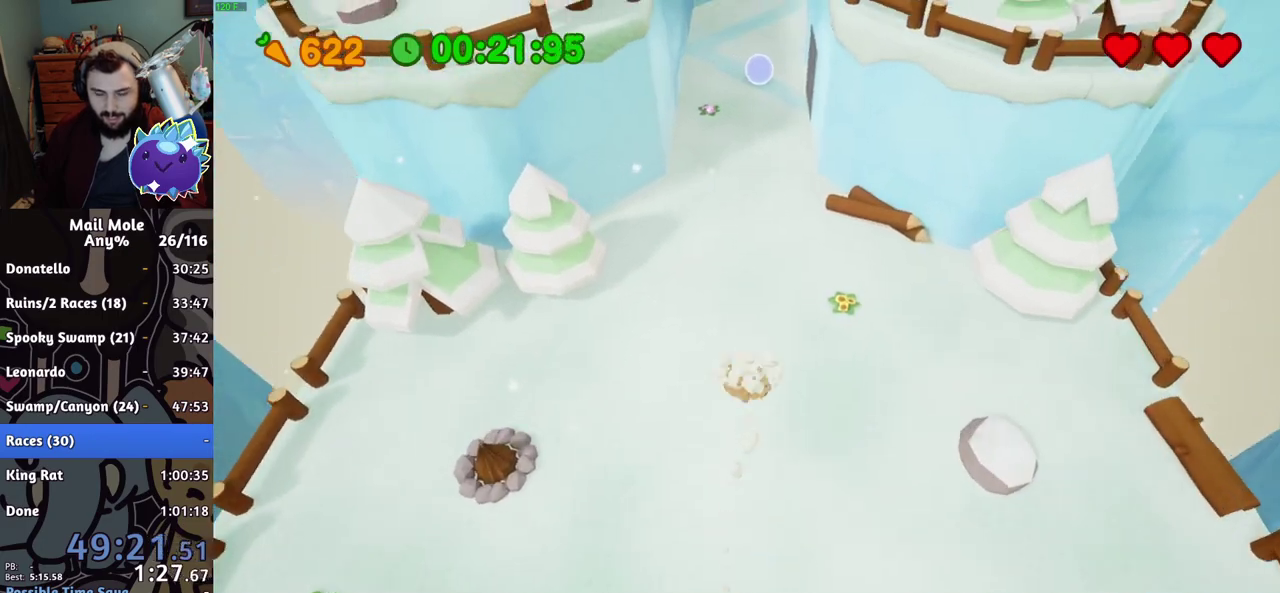
{"buttons": [], "left_stick": "up", "right_stick": "center", "events": [[33, "CROSS", "up"]]}
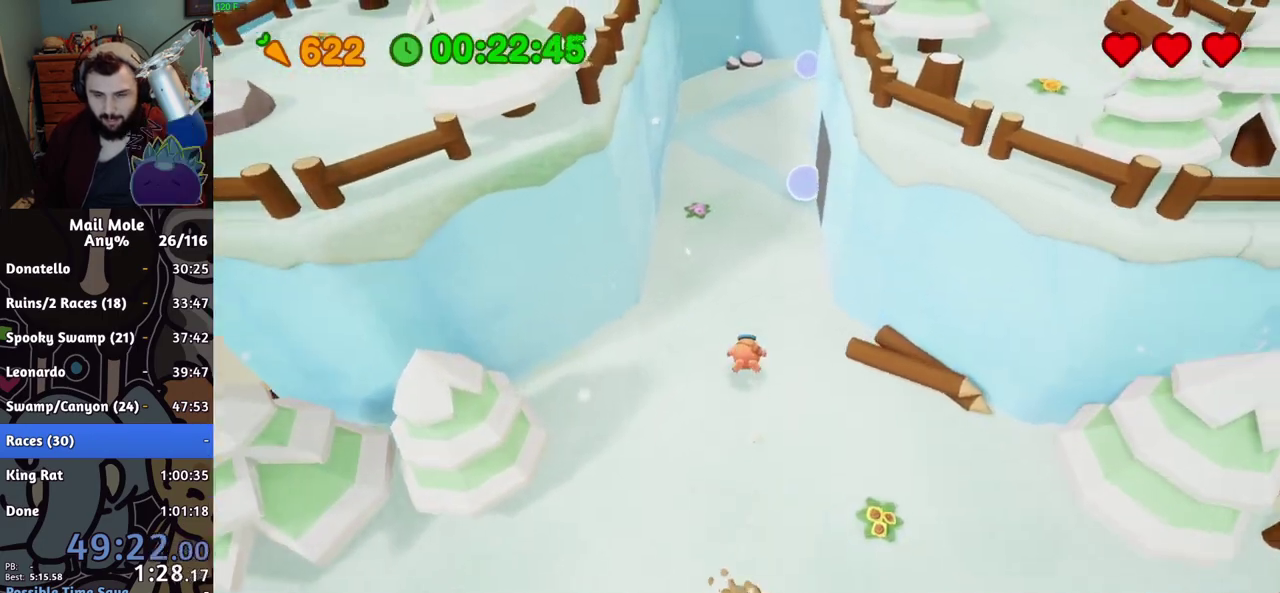
{"buttons": [], "left_stick": "up", "right_stick": "center", "events": [[33, "CROSS", "down"], [50, "SQUARE", "down"], [100, "SQUARE", "up"], [133, "CROSS", "up"]]}
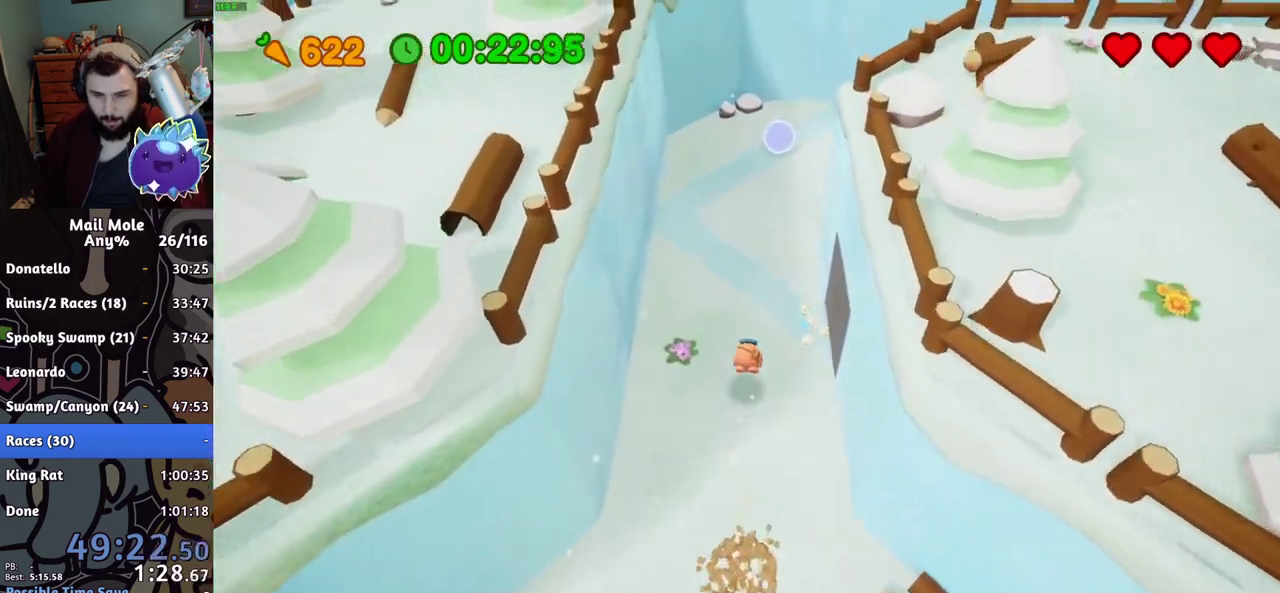
{"buttons": [], "left_stick": "up-right", "right_stick": "center", "events": [[200, "CROSS", "down"], [200, "SQUARE", "down"], [284, "SQUARE", "up"], [300, "CROSS", "up"], [300, "left_stick", "up-right"]]}
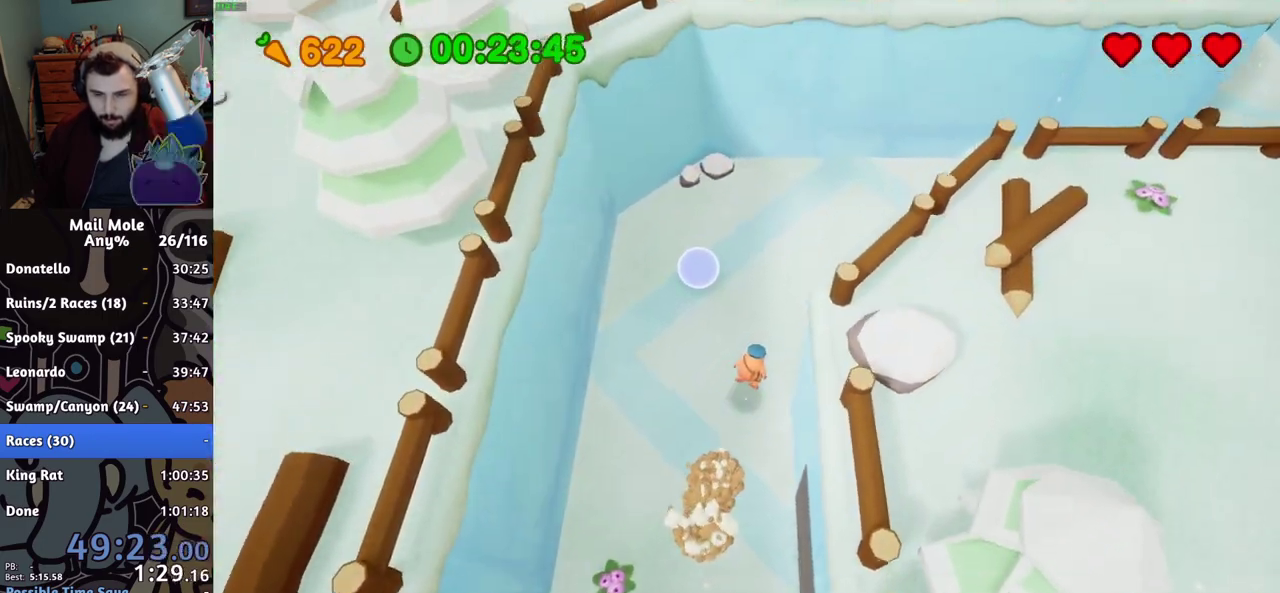
{"buttons": ["CROSS", "SQUARE"], "left_stick": "right", "right_stick": "center", "events": [[250, "left_stick", "down-left"], [367, "CROSS", "down"], [383, "SQUARE", "down"], [400, "left_stick", "right"]]}
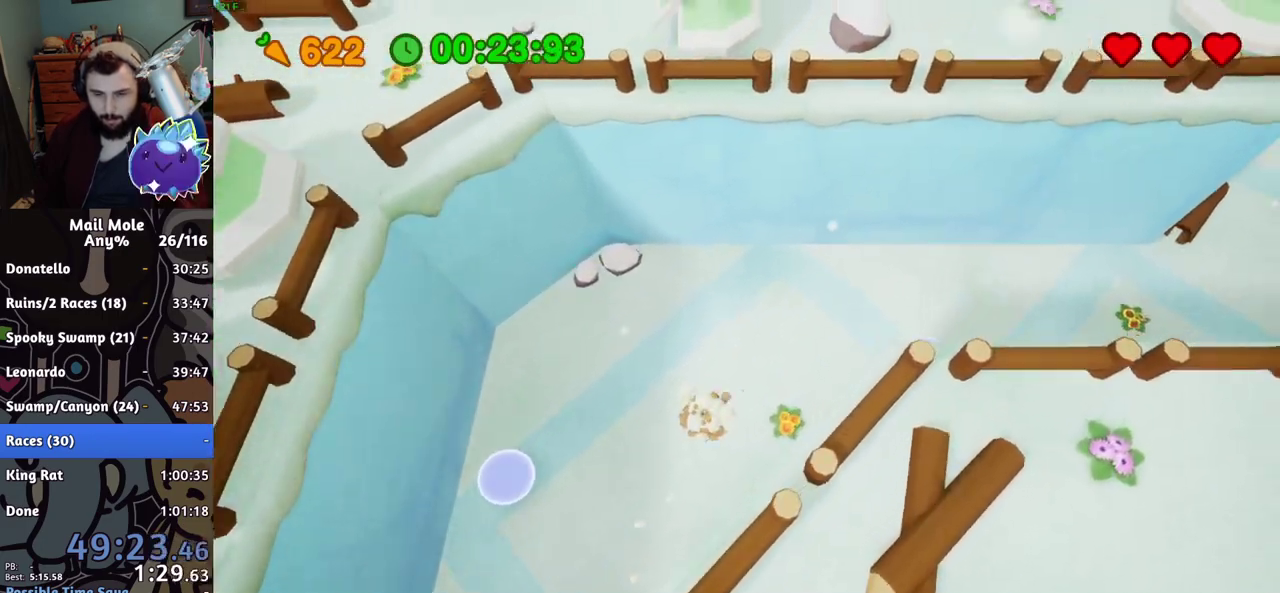
{"buttons": [], "left_stick": "right", "right_stick": "center", "events": [[217, "CROSS", "up"], [234, "SQUARE", "up"]]}